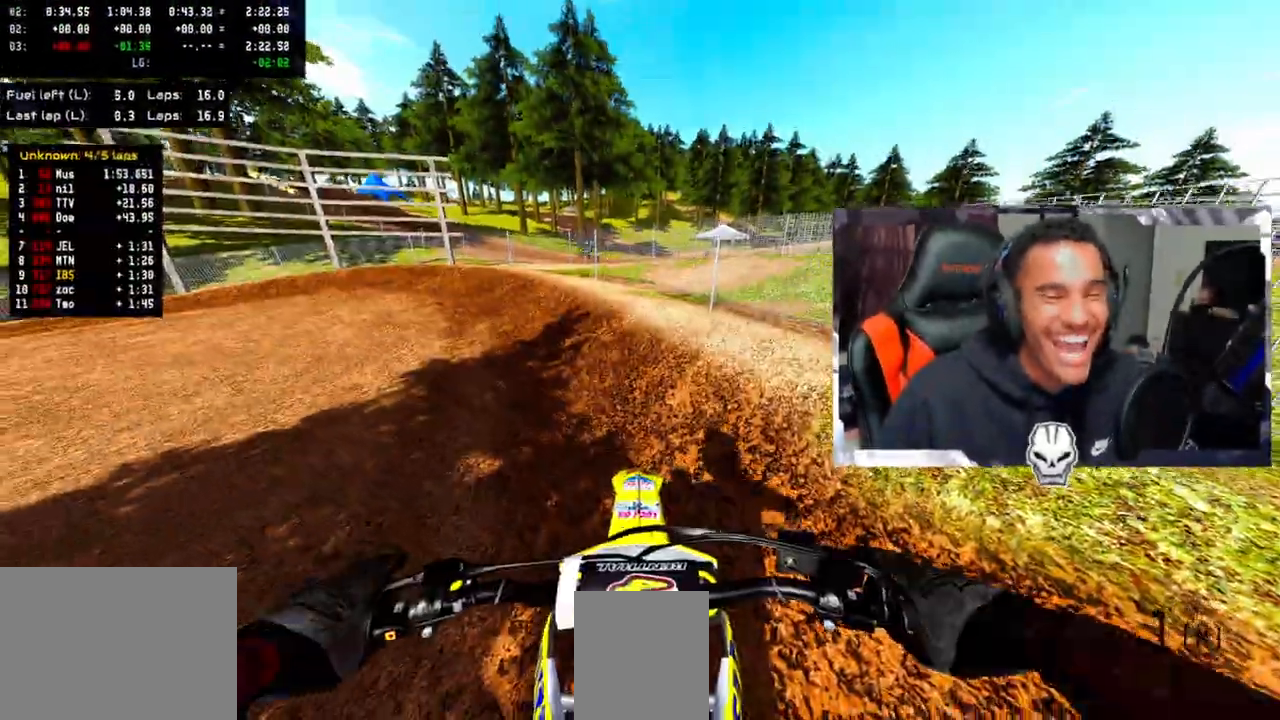
Gameplay with a controller (PlayStation layout); each line is a JSON object with the inputs held at the frame after it. "events" lists button and stick changes between this image and that frame as [ms after this image, input, new state], when the widget could be followed in between.
{"buttons": ["CROSS", "R2"], "left_stick": "up-left", "right_stick": "up-right", "events": [[17, "CROSS", "down"], [17, "R2", "down"], [17, "TRIANGLE", "up"], [50, "right_stick", "up-right"], [133, "left_stick", "up-left"]]}
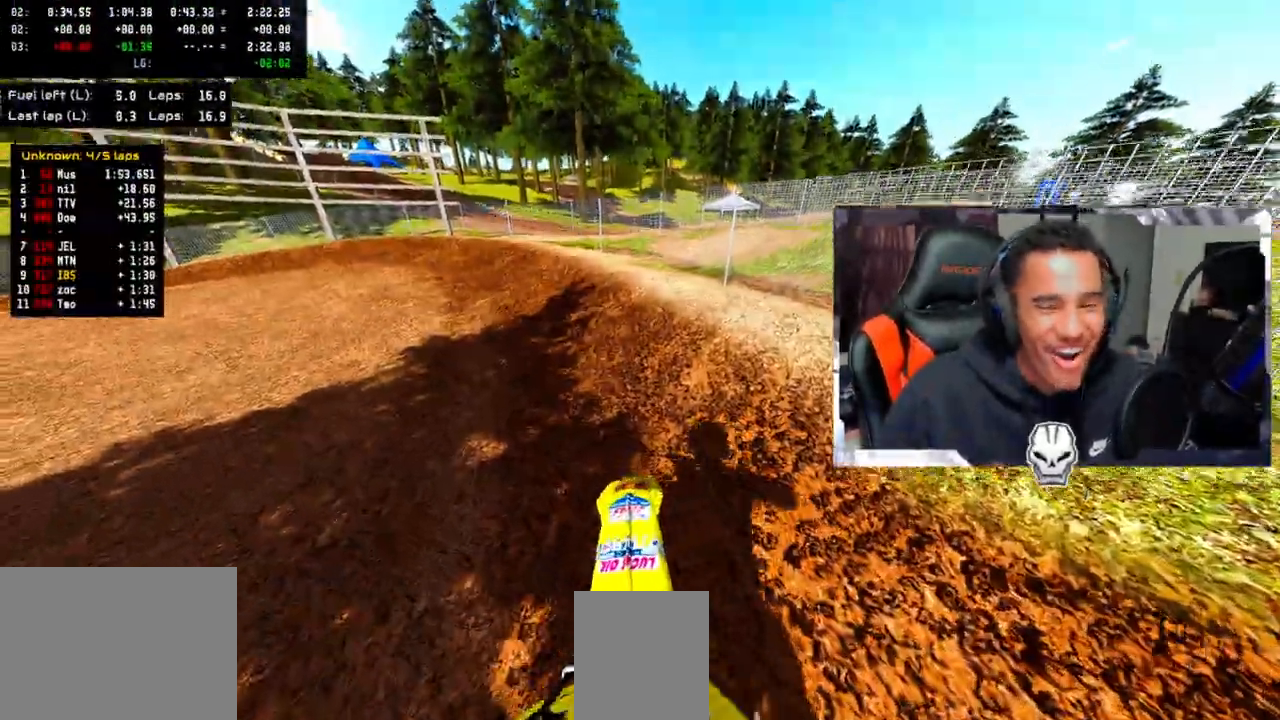
{"buttons": [], "left_stick": "up-left", "right_stick": "center", "events": [[50, "right_stick", "center"], [67, "R2", "up"], [133, "R2", "down"], [200, "CROSS", "up"], [250, "R2", "up"]]}
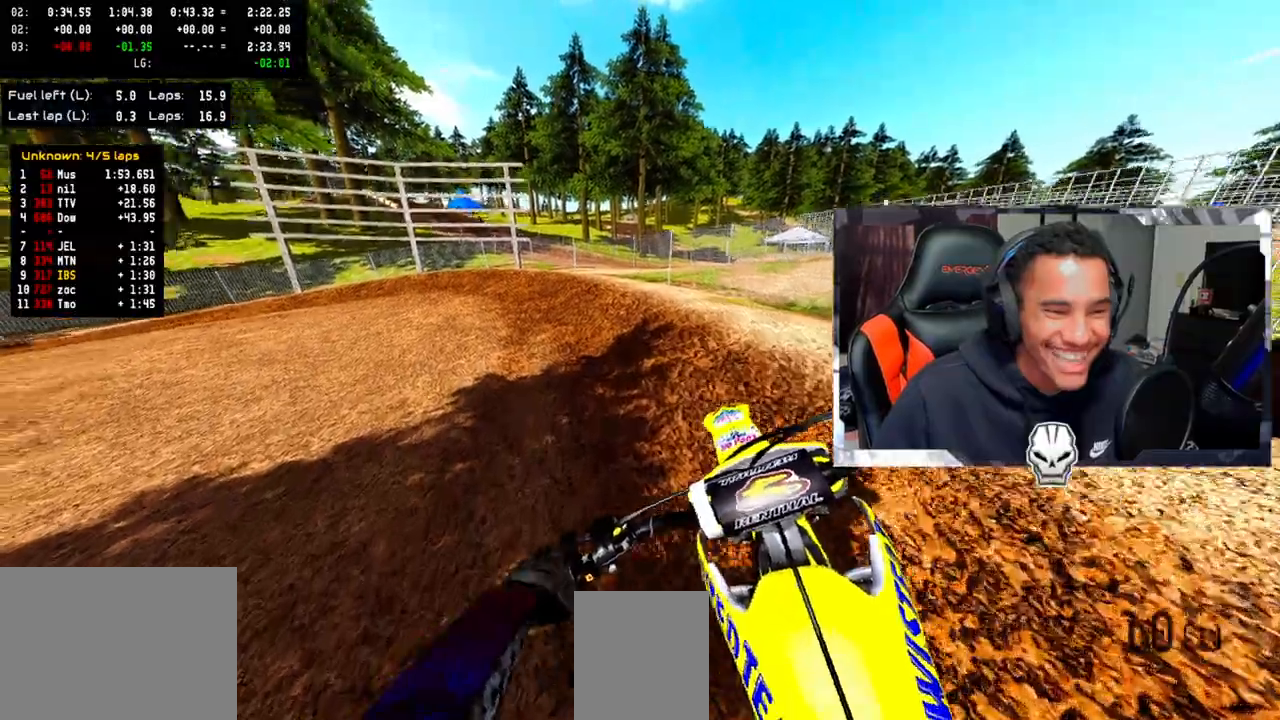
{"buttons": [], "left_stick": "up-left", "right_stick": "up-right", "events": [[333, "right_stick", "up-right"]]}
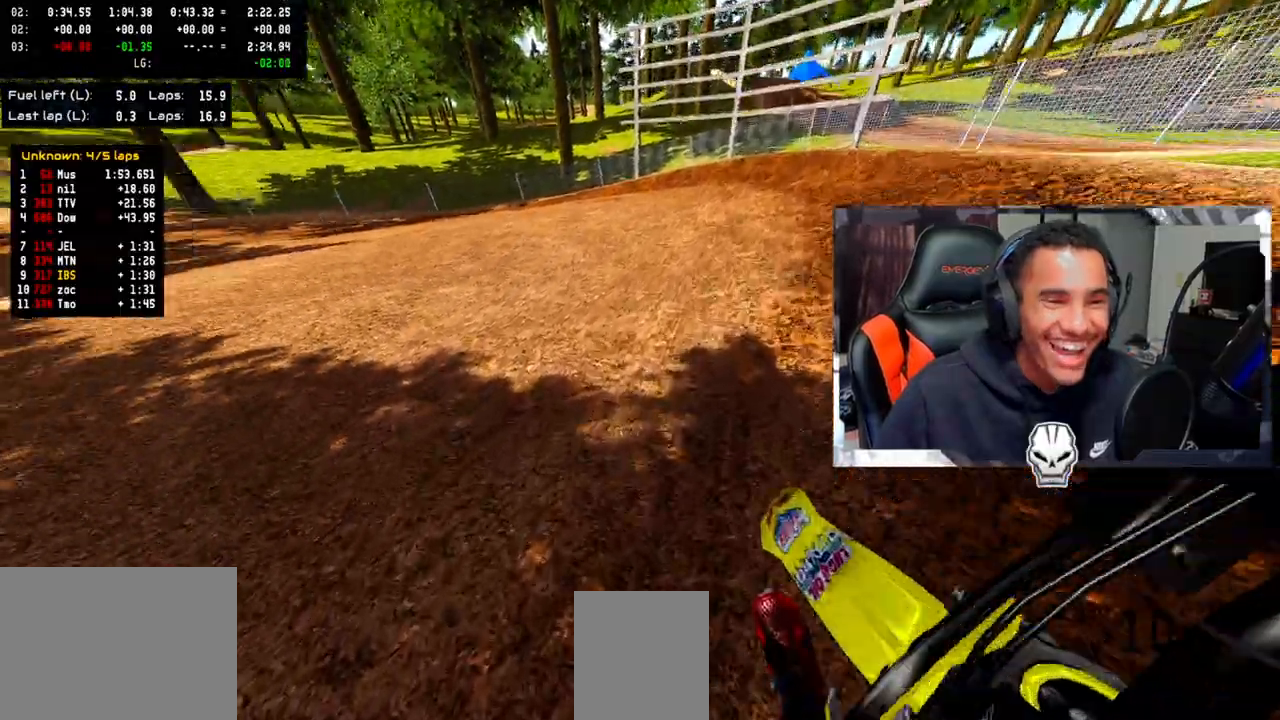
{"buttons": [], "left_stick": "up-left", "right_stick": "up-right", "events": [[200, "R2", "down"], [333, "R2", "up"], [433, "R2", "down"], [500, "R2", "up"]]}
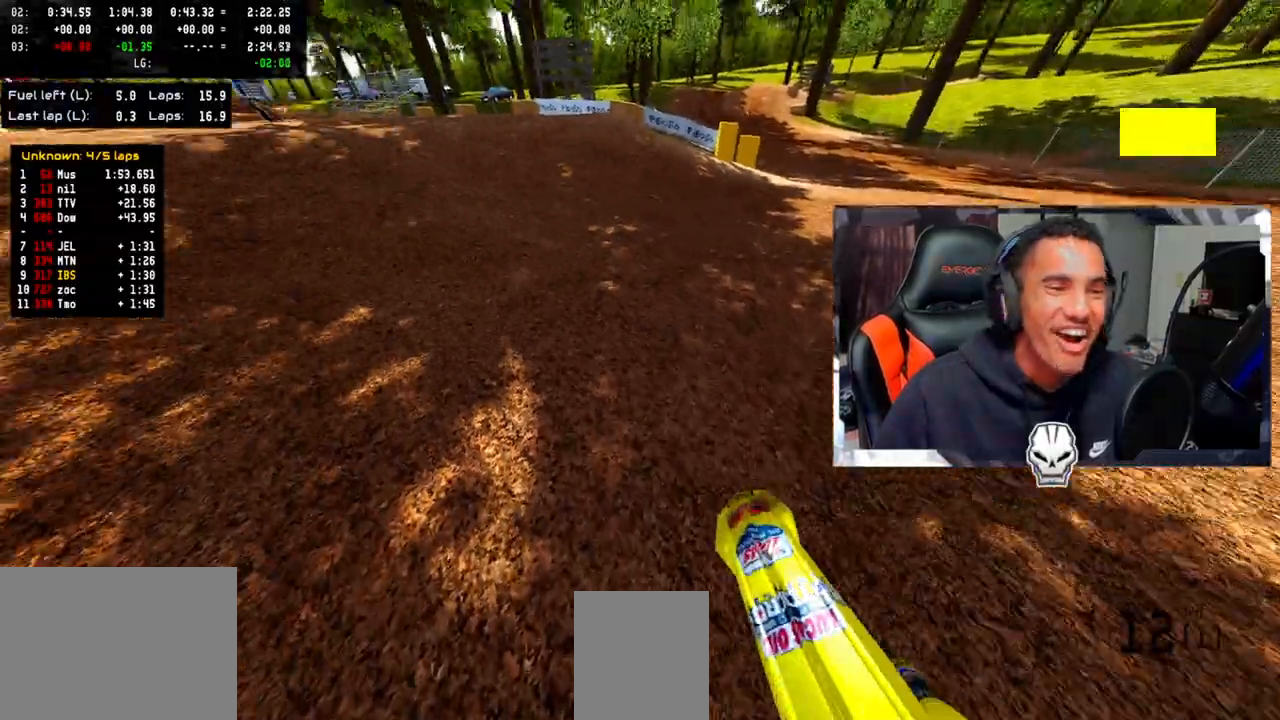
{"buttons": ["R2"], "left_stick": "up-left", "right_stick": "up-right", "events": [[117, "R2", "down"]]}